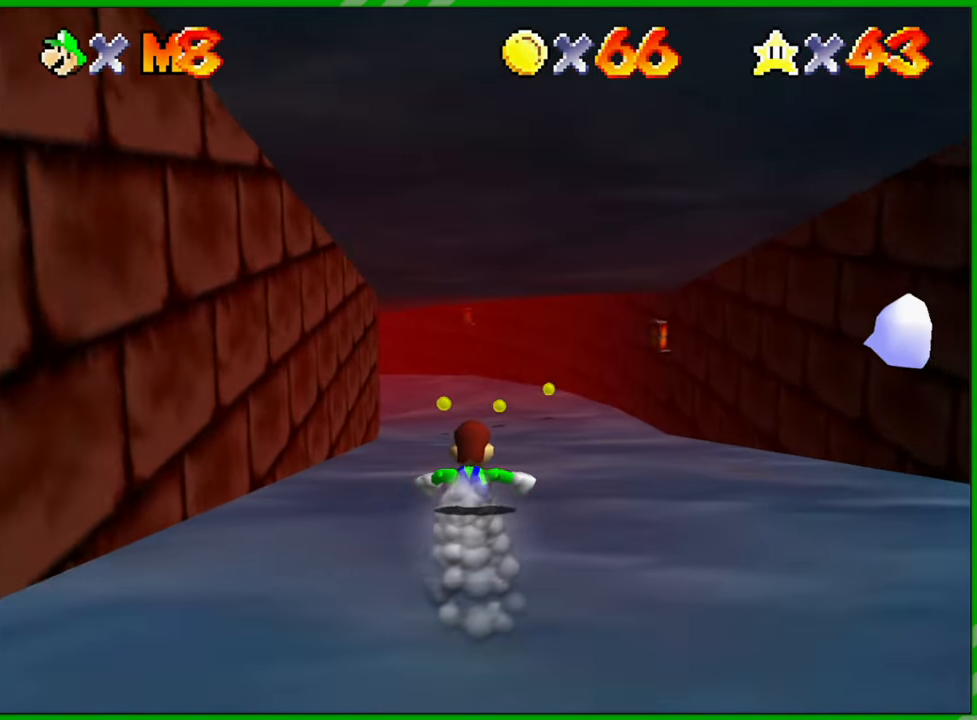
Gameplay with a controller (Nintendo layout); each line is a JSON object with the inputs held at the frame after it. "events" lists button and stick changes between this image and that frame as [ms after this image, input, new state], when the widget could be followed in between. Not read: L1 L3 R1 R3 X Y Z.
{"buttons": [], "left_stick": "up", "events": []}
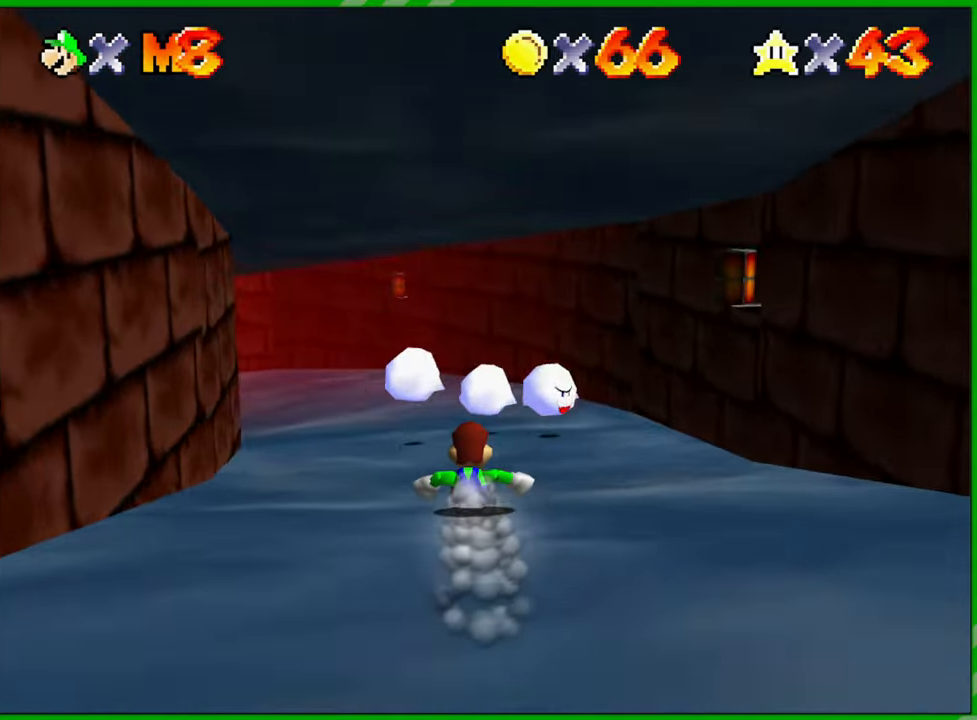
{"buttons": [], "left_stick": "down-left", "events": [[133, "left_stick", "up-left"], [267, "left_stick", "left"], [433, "left_stick", "down-left"]]}
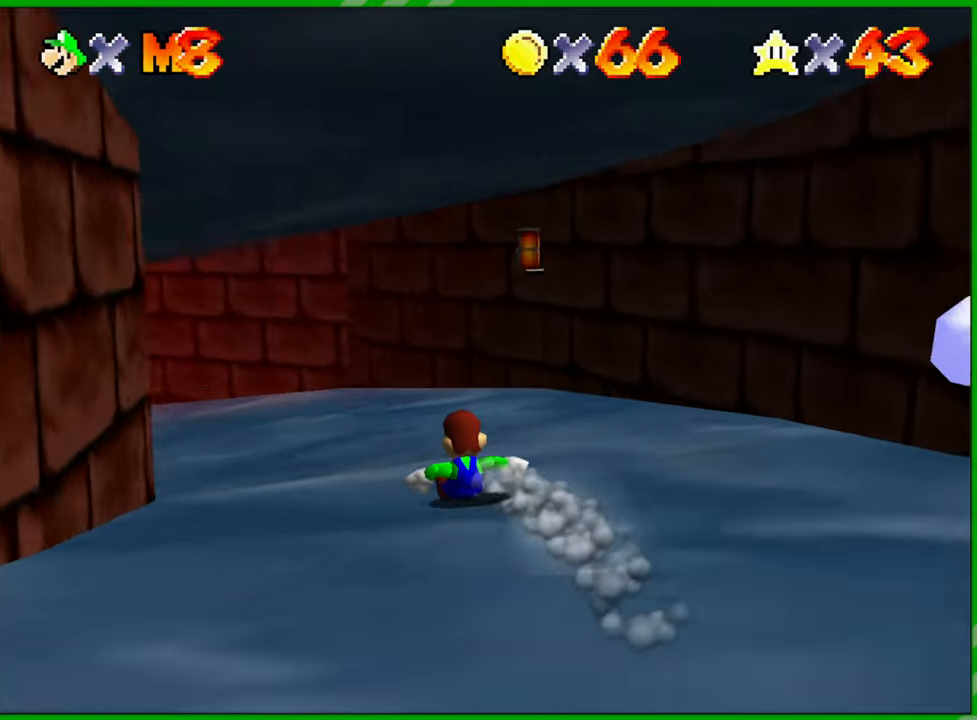
{"buttons": [], "left_stick": "down", "events": [[83, "left_stick", "down"]]}
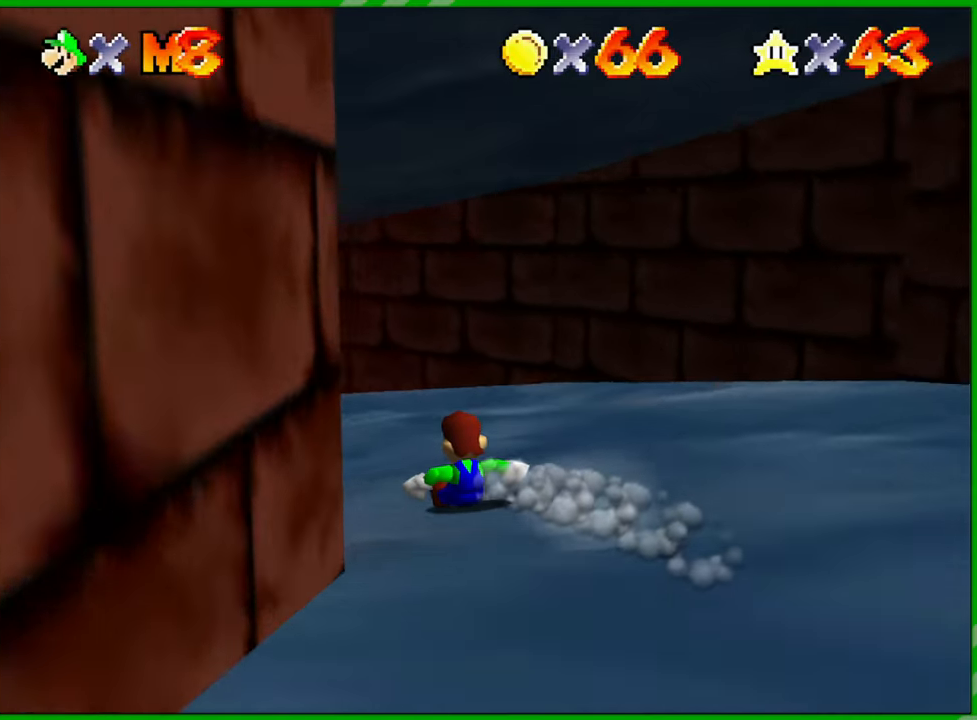
{"buttons": [], "left_stick": "down", "events": [[67, "left_stick", "center"], [200, "left_stick", "down"]]}
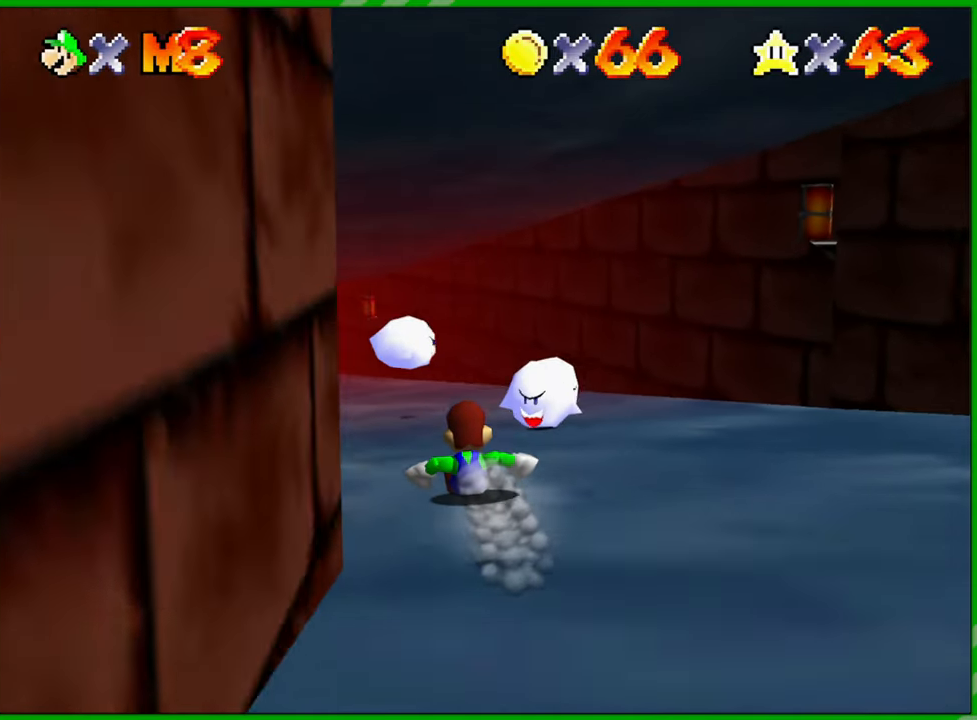
{"buttons": [], "left_stick": "down", "events": [[117, "left_stick", "center"], [200, "left_stick", "down"]]}
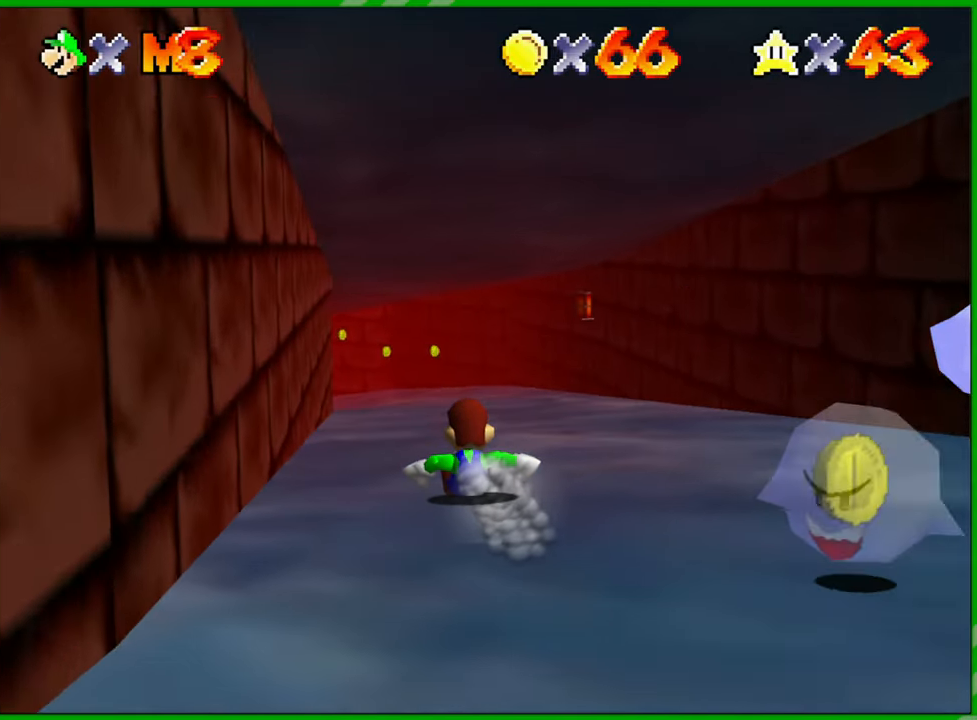
{"buttons": [], "left_stick": "down", "events": []}
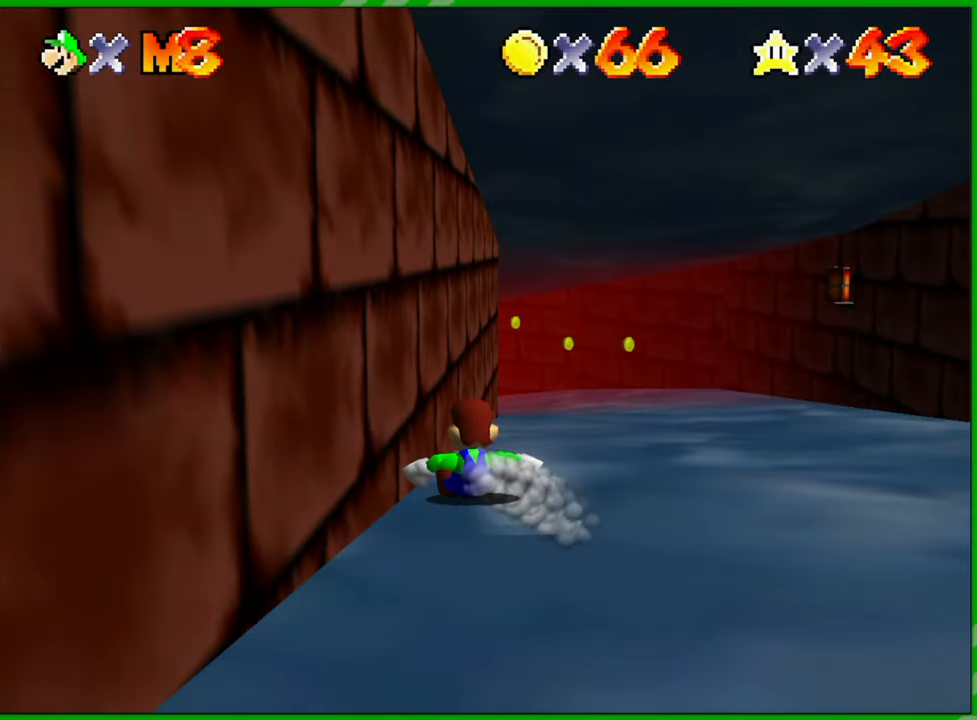
{"buttons": [], "left_stick": "down-right", "events": [[133, "left_stick", "down-right"]]}
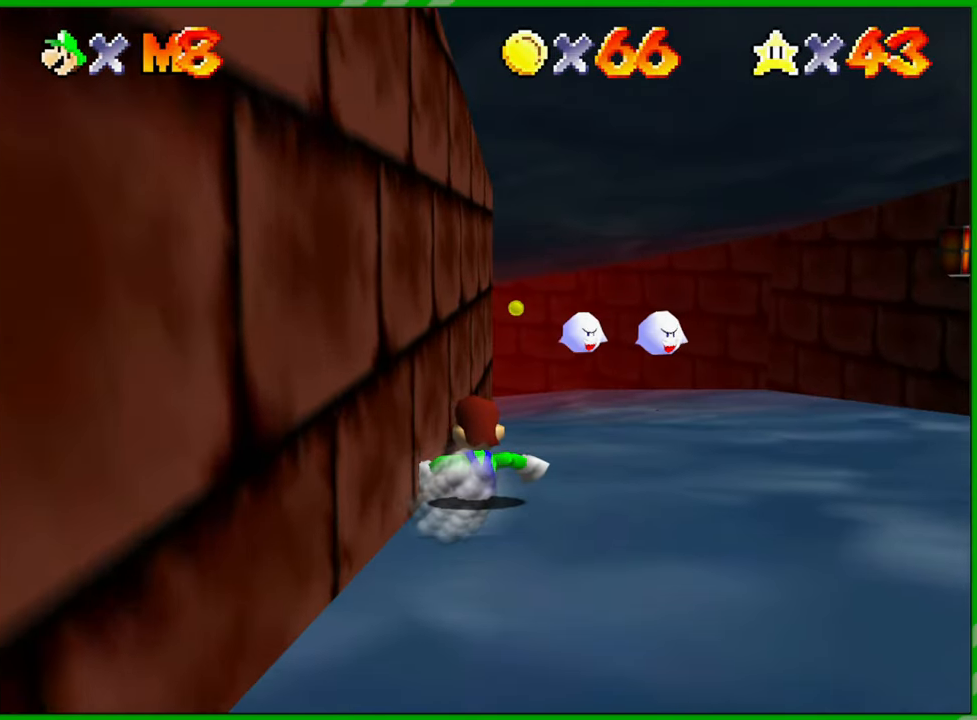
{"buttons": [], "left_stick": "center", "events": [[100, "left_stick", "right"], [433, "left_stick", "center"]]}
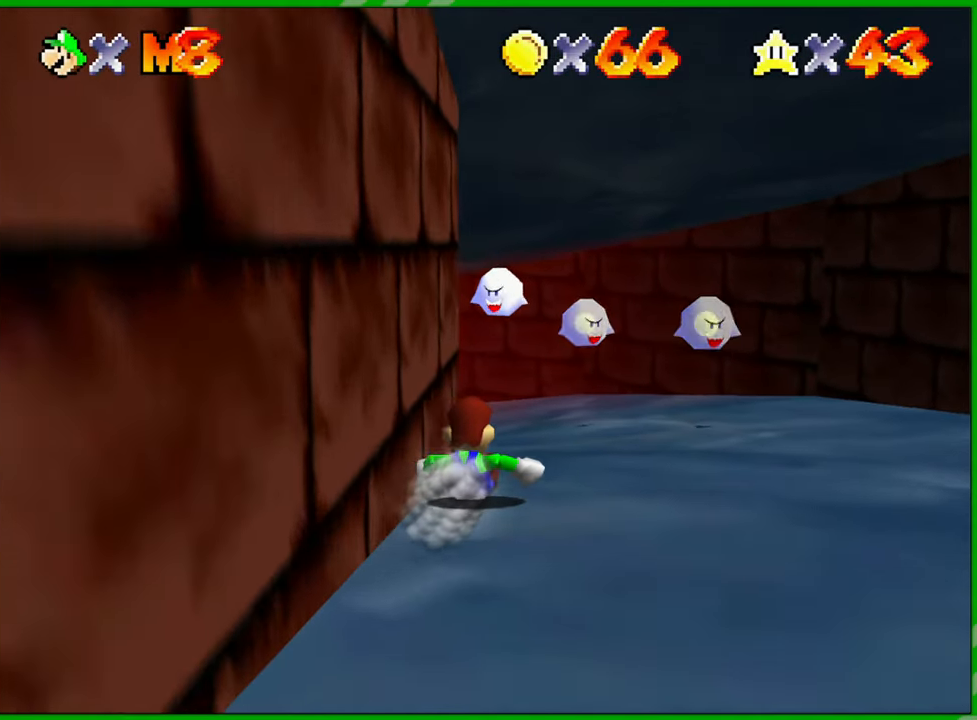
{"buttons": [], "left_stick": "left", "events": [[300, "left_stick", "left"]]}
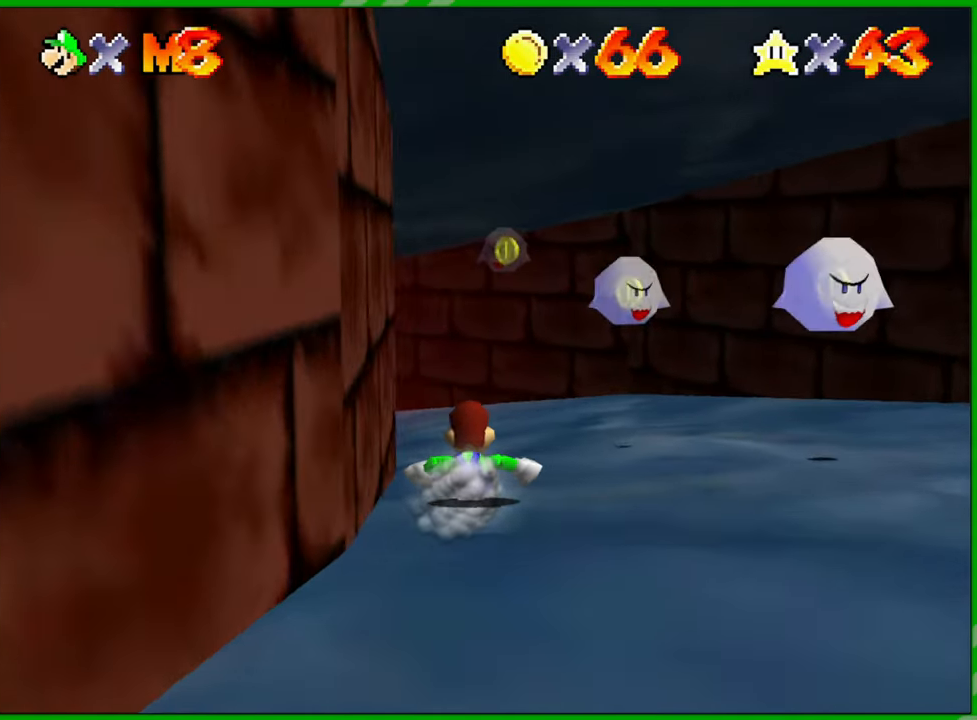
{"buttons": [], "left_stick": "up-left", "events": [[250, "left_stick", "right"], [450, "left_stick", "up-left"]]}
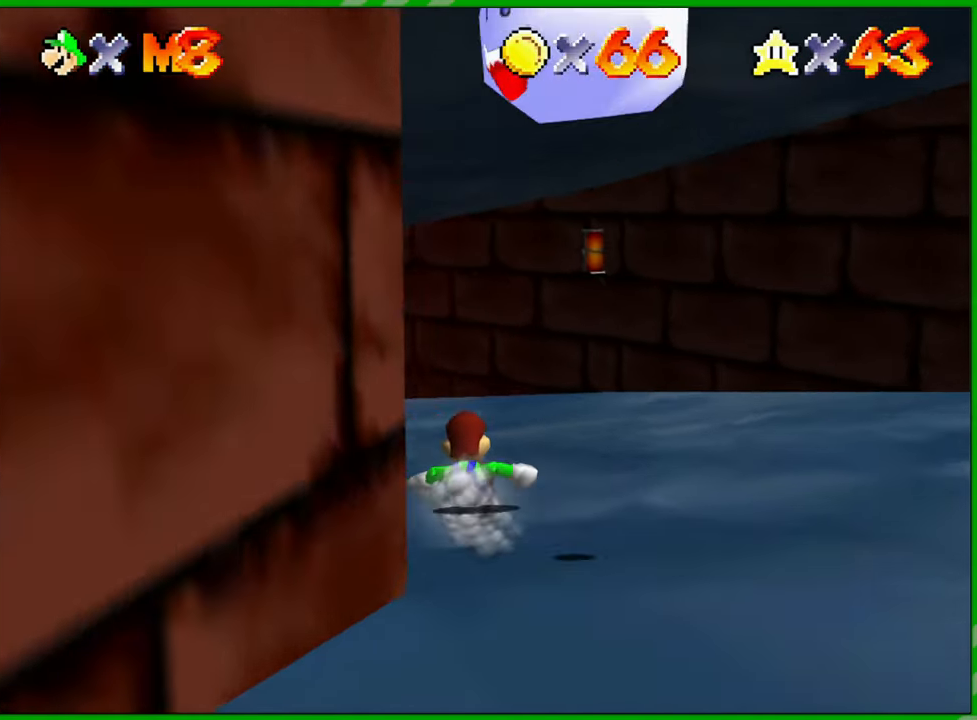
{"buttons": [], "left_stick": "left", "events": [[117, "left_stick", "left"], [367, "left_stick", "center"], [467, "left_stick", "left"]]}
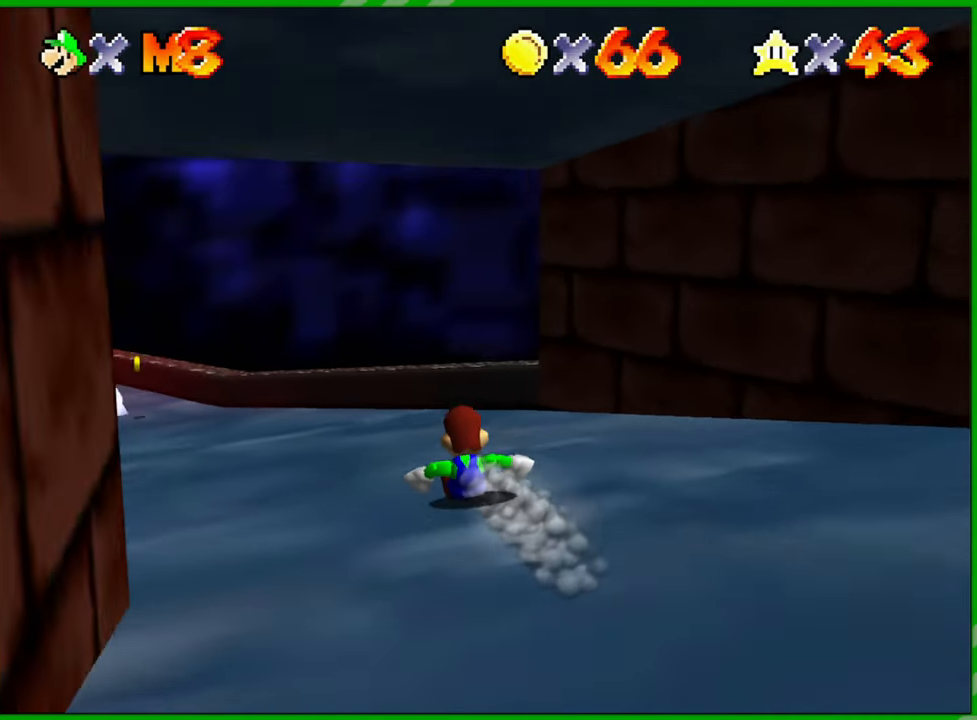
{"buttons": [], "left_stick": "center", "events": [[433, "left_stick", "center"]]}
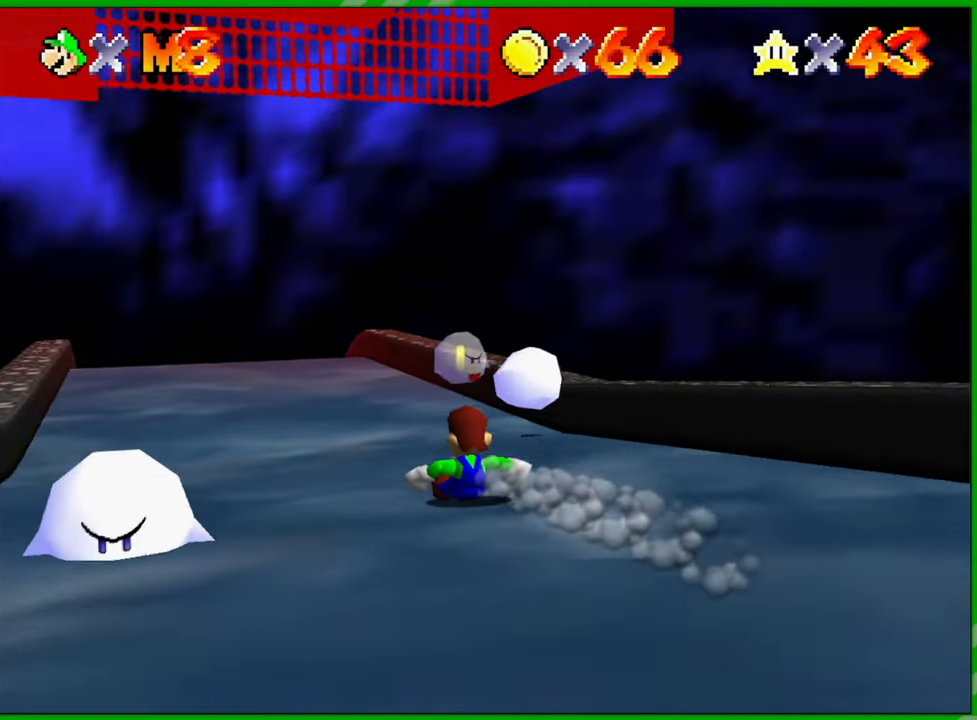
{"buttons": [], "left_stick": "center", "events": []}
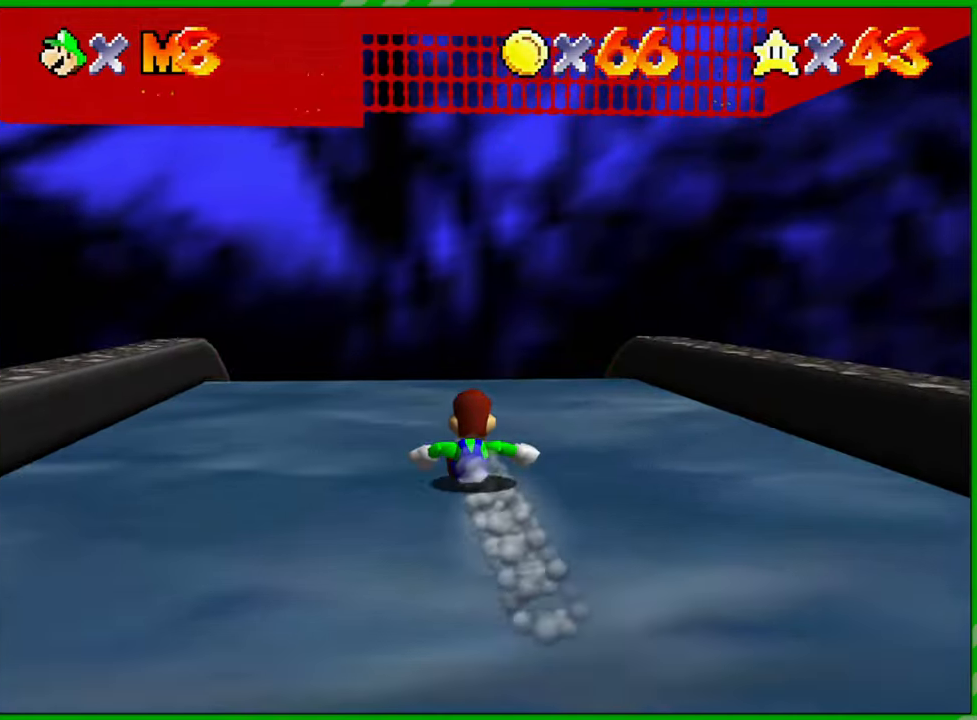
{"buttons": [], "left_stick": "down", "events": [[367, "left_stick", "down"]]}
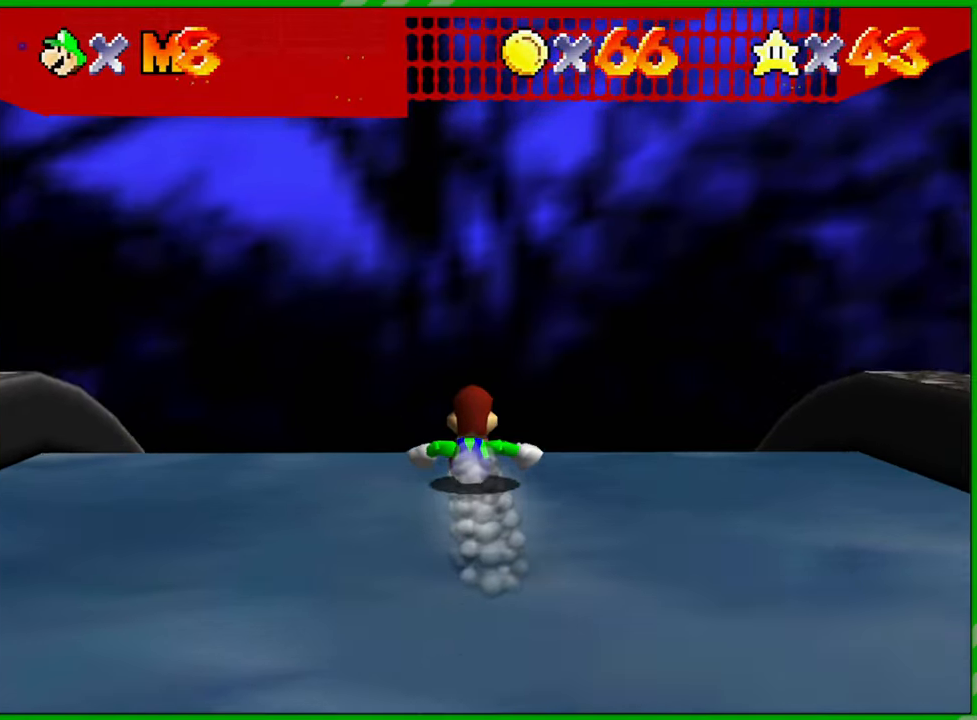
{"buttons": [], "left_stick": "down", "events": []}
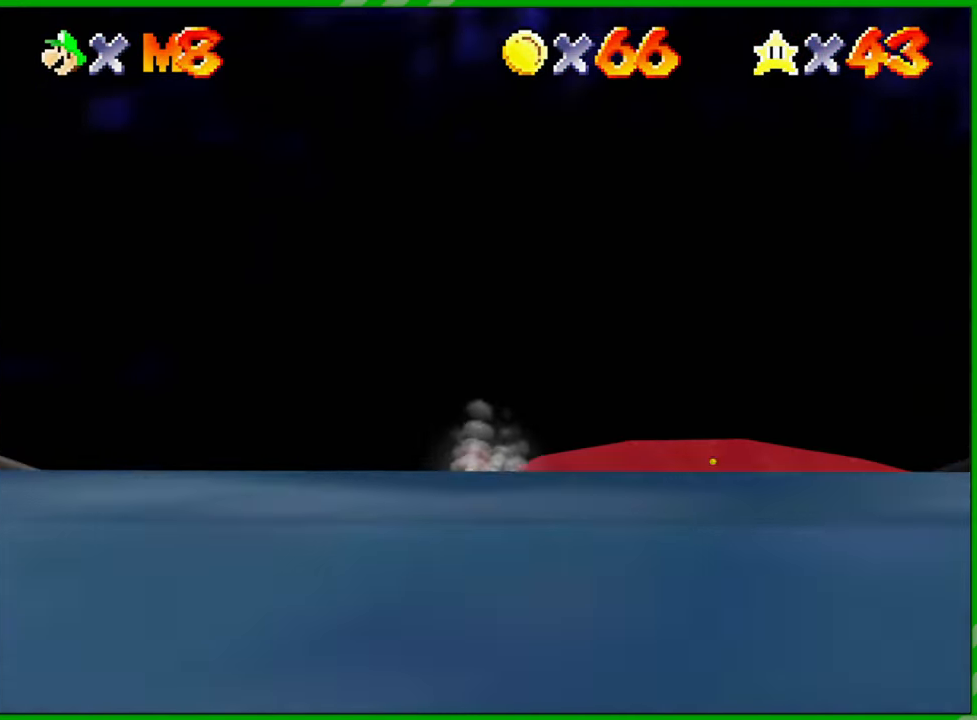
{"buttons": [], "left_stick": "down", "events": []}
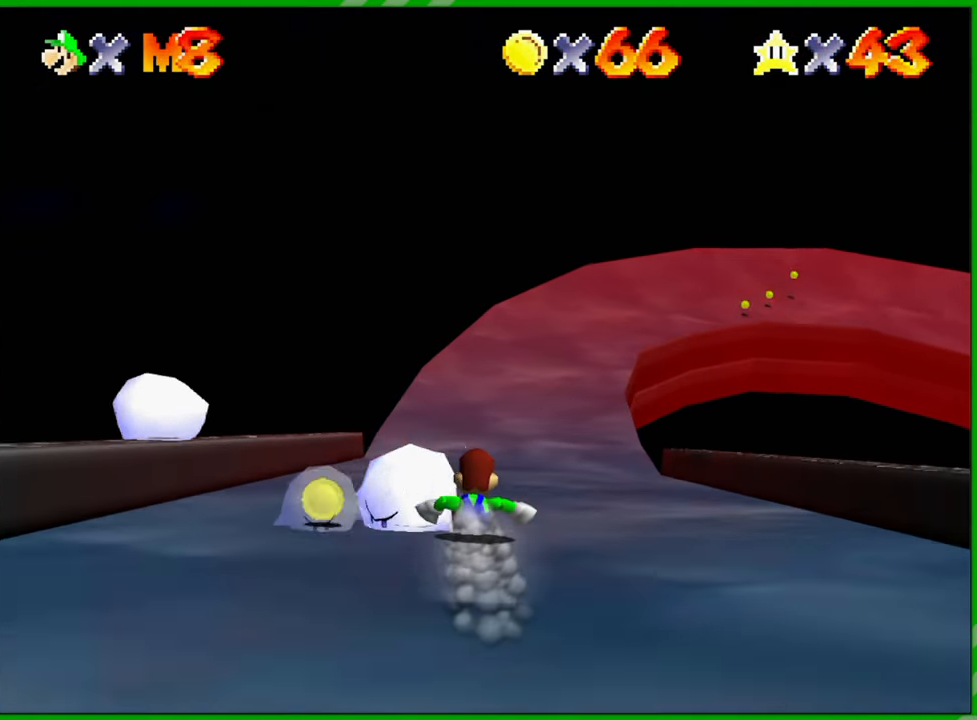
{"buttons": [], "left_stick": "down", "events": []}
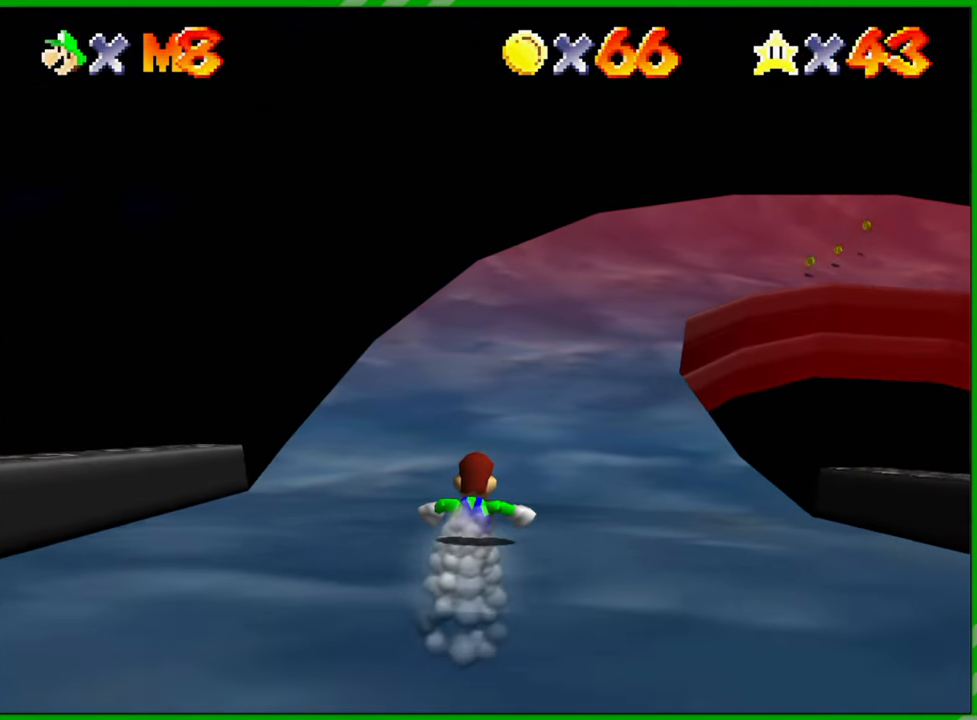
{"buttons": [], "left_stick": "down", "events": []}
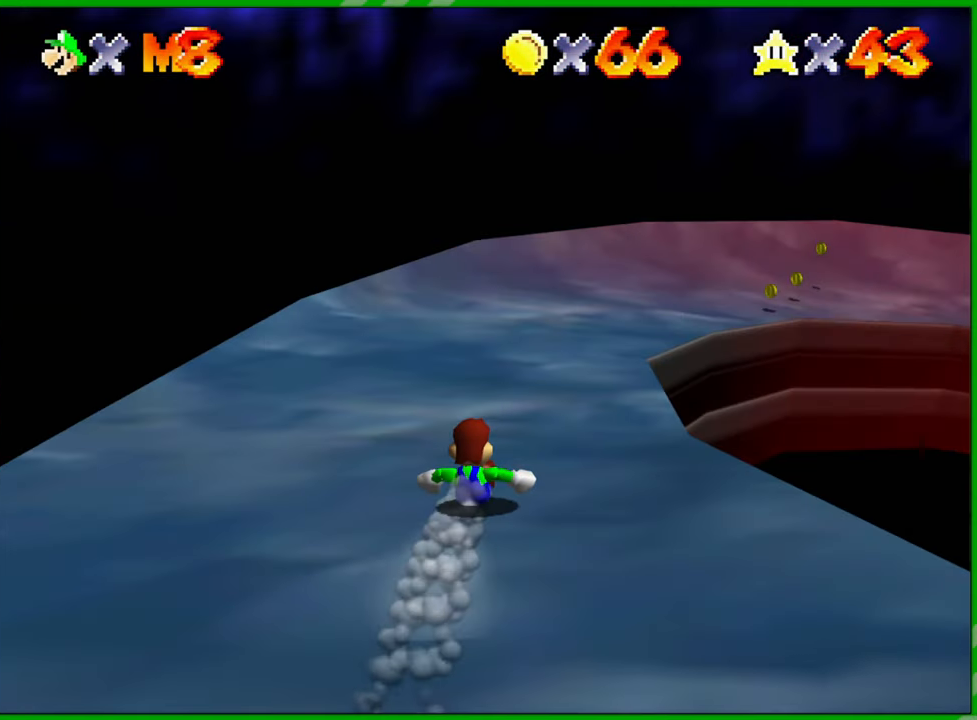
{"buttons": [], "left_stick": "down-right", "events": [[83, "left_stick", "down-right"]]}
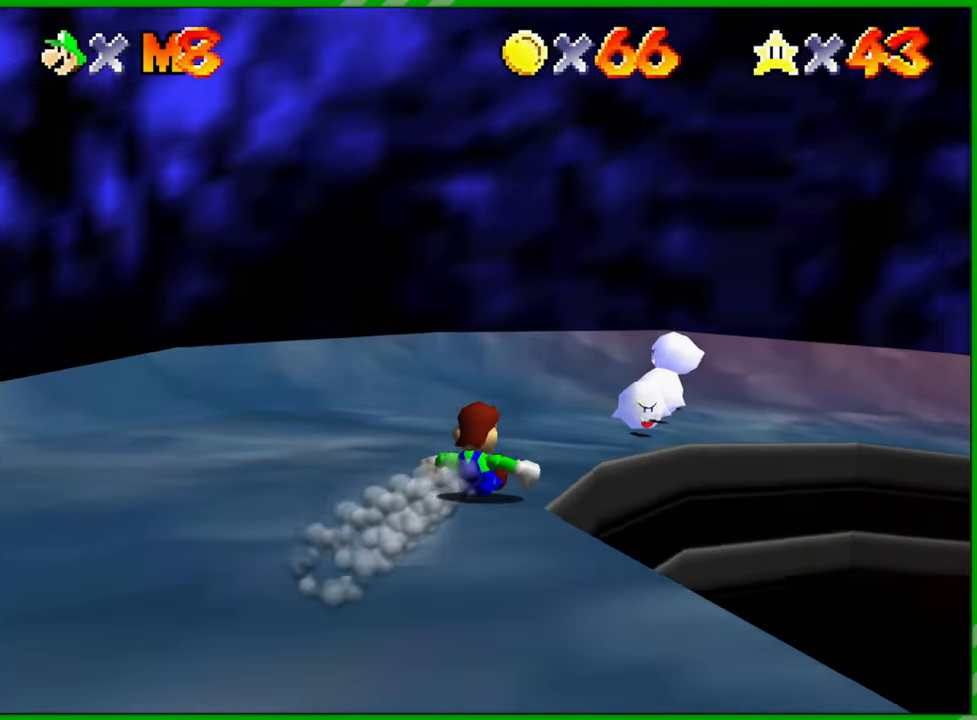
{"buttons": [], "left_stick": "left", "events": [[150, "left_stick", "down-left"], [500, "left_stick", "left"]]}
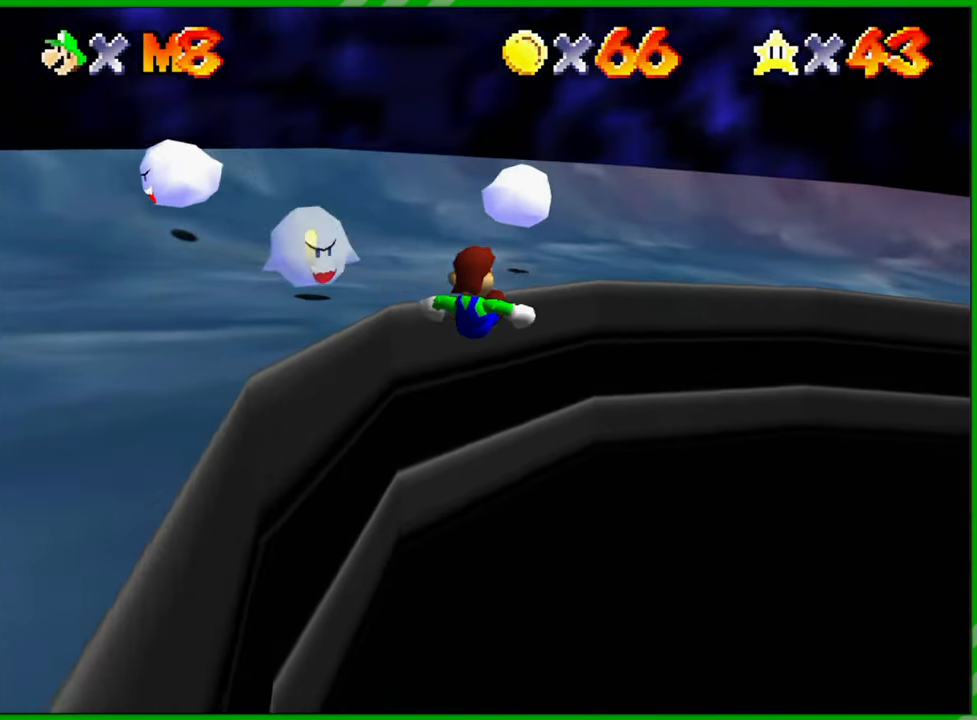
{"buttons": [], "left_stick": "right", "events": [[117, "left_stick", "up-left"], [283, "left_stick", "right"]]}
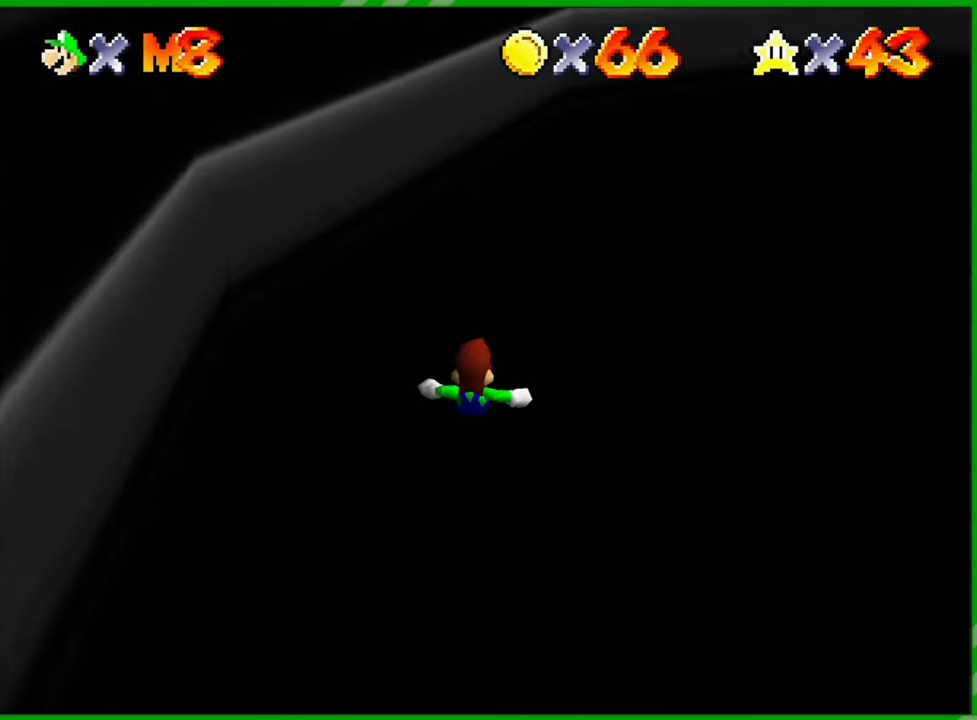
{"buttons": [], "left_stick": "up-right", "events": [[200, "left_stick", "up-right"]]}
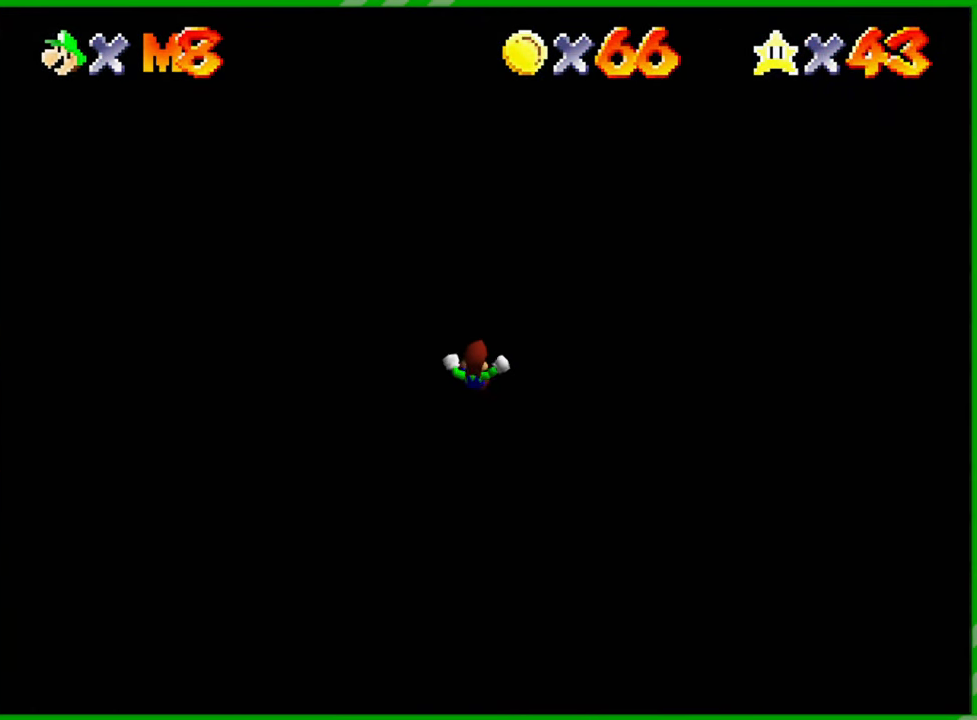
{"buttons": [], "left_stick": "down-right", "events": [[83, "left_stick", "right"], [400, "left_stick", "down-right"]]}
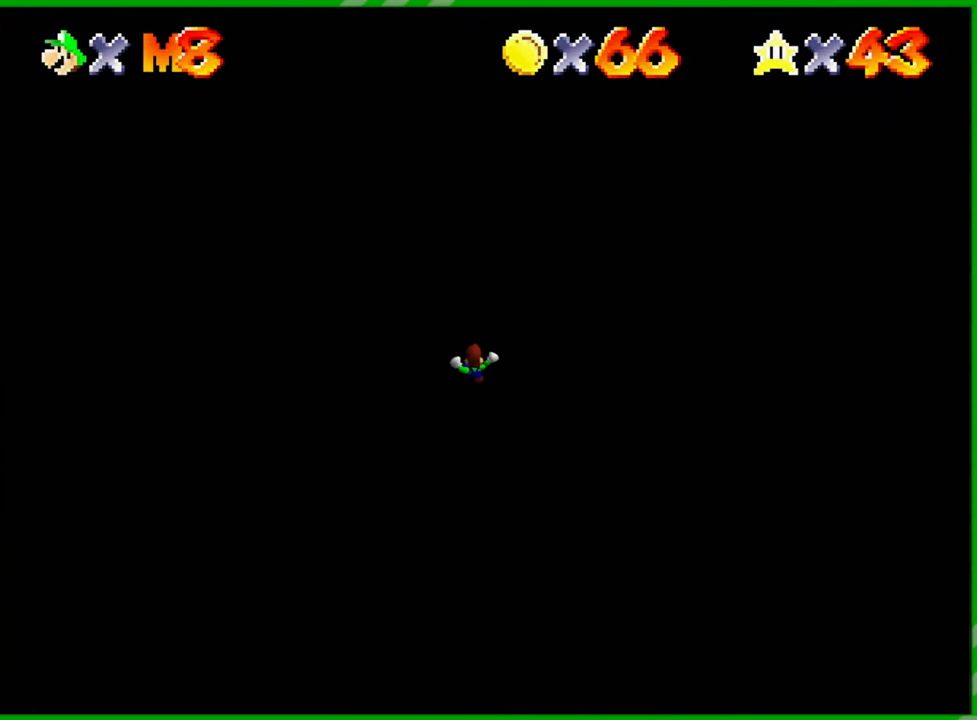
{"buttons": [], "left_stick": "center", "events": [[300, "left_stick", "center"]]}